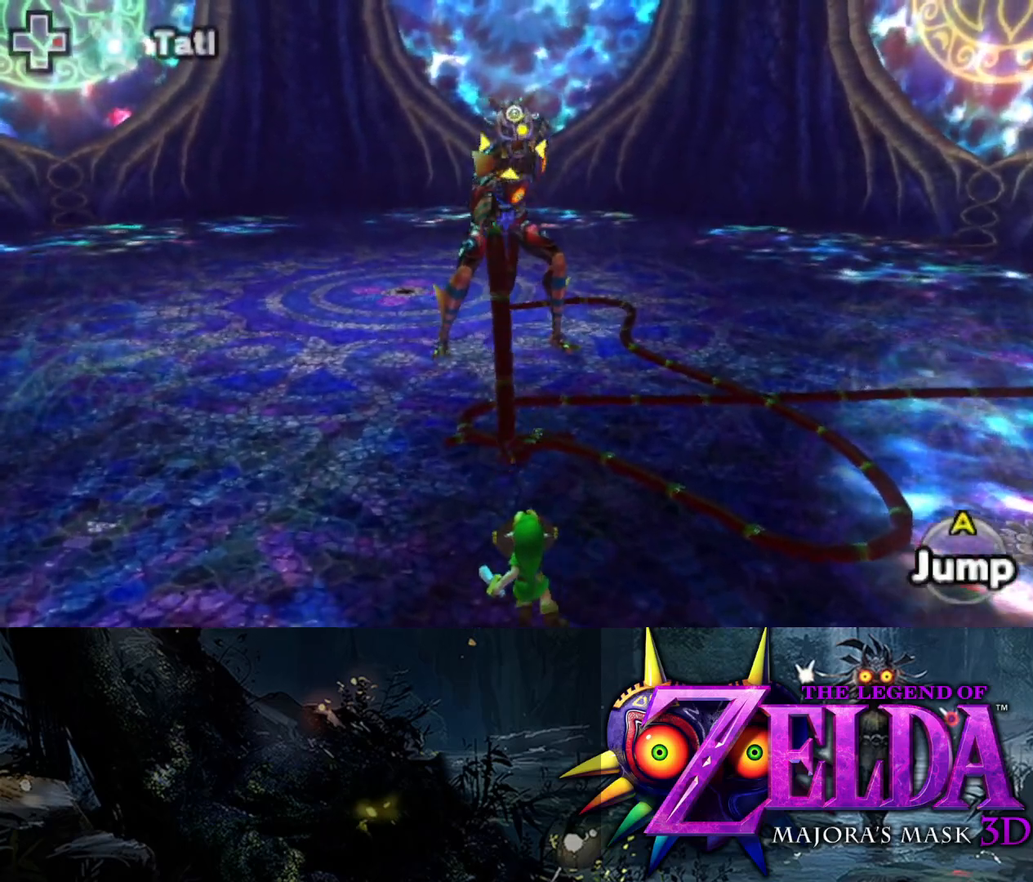
Gameplay with a controller (Xbox layout); each line is a JSON object with the inputs held at the frame after it. "events" lists button and stick changes between this image and that frame as [ms after this image, input, new state], when the widget could be followed in between.
{"buttons": ["L2", "R1"], "left_stick": "up-left", "right_stick": "center", "events": [[183, "right_stick", "center"]]}
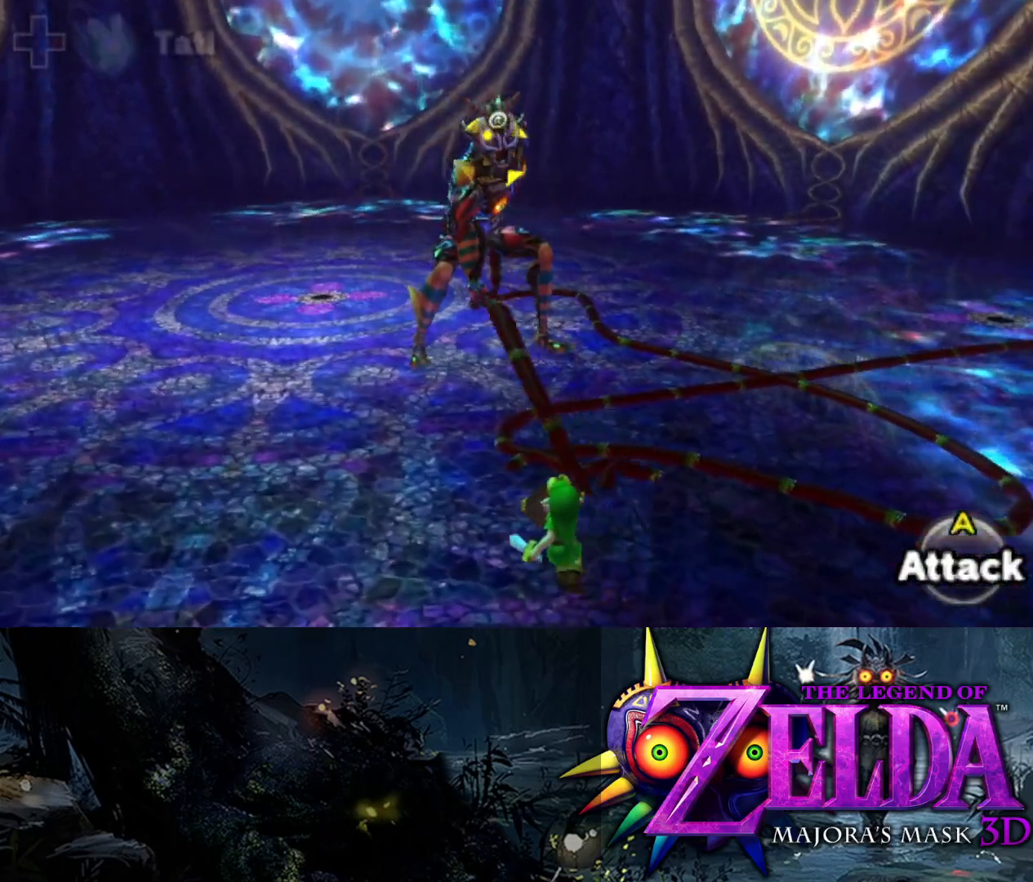
{"buttons": ["L2", "R1"], "left_stick": "up-left", "right_stick": "center", "events": []}
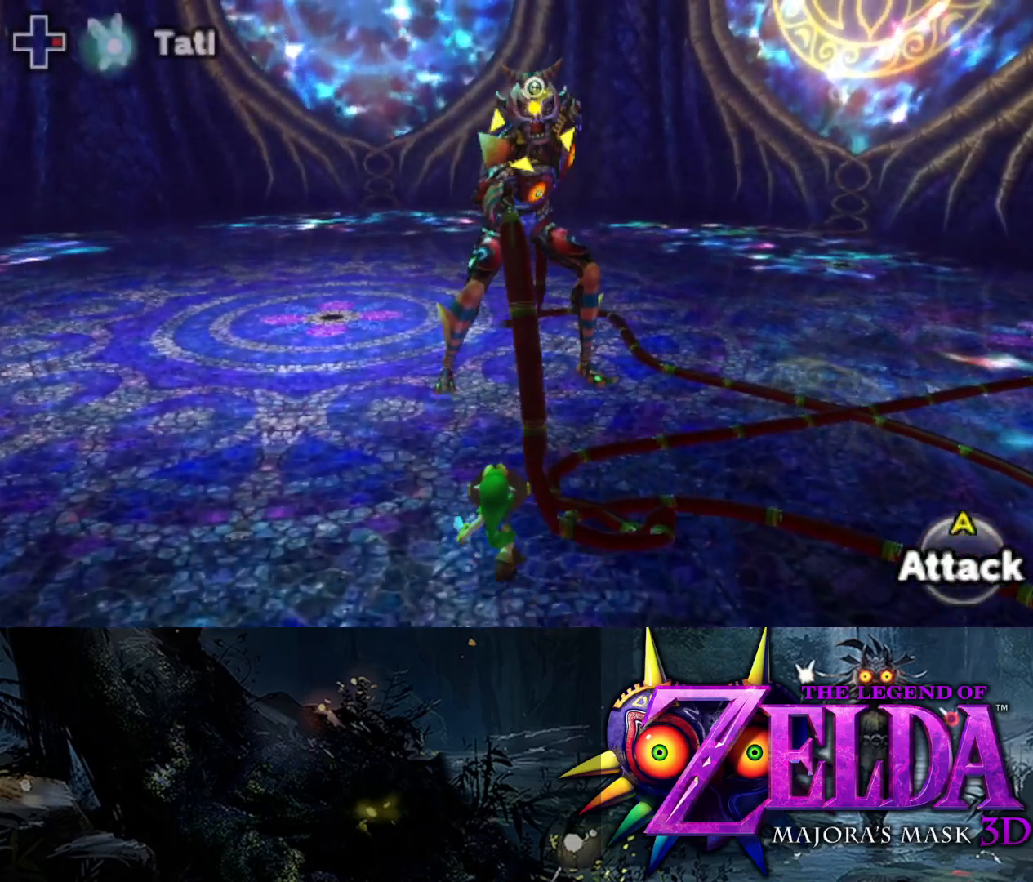
{"buttons": ["L2"], "left_stick": "down-left", "right_stick": "center", "events": [[383, "R1", "up"], [433, "left_stick", "down-left"]]}
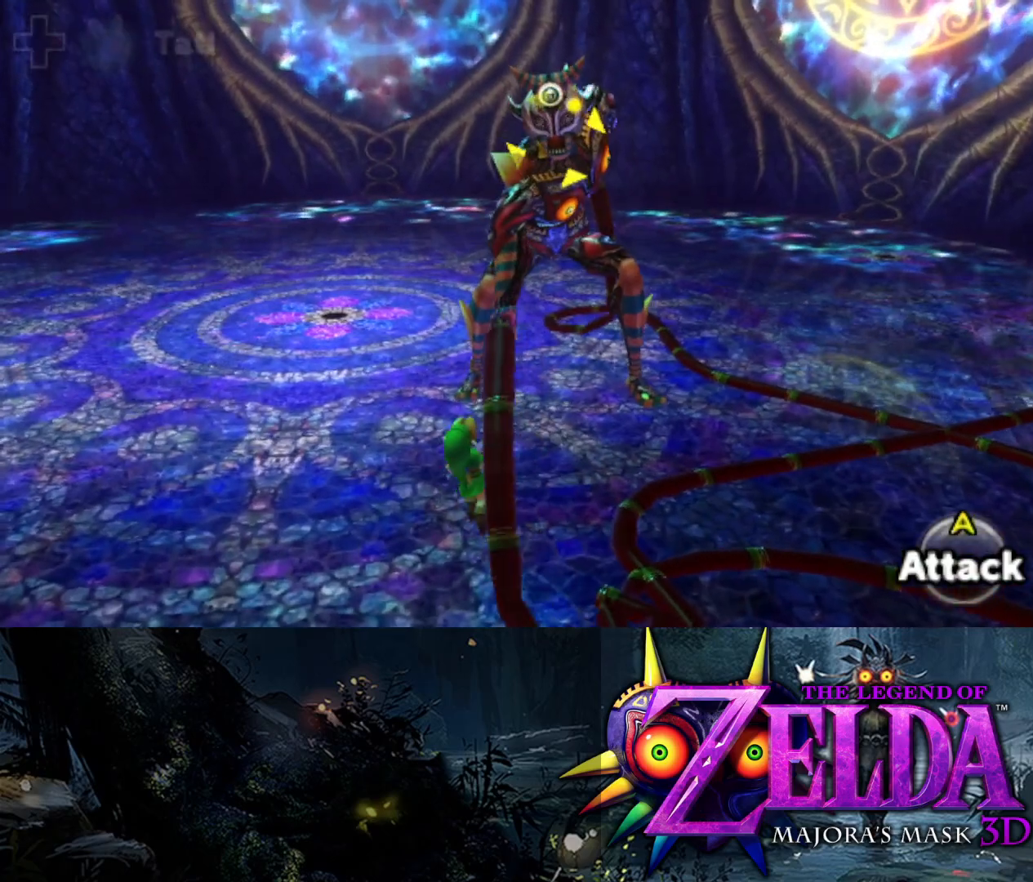
{"buttons": ["Y", "L2"], "left_stick": "left", "right_stick": "center", "events": [[17, "Y", "down"], [500, "left_stick", "left"]]}
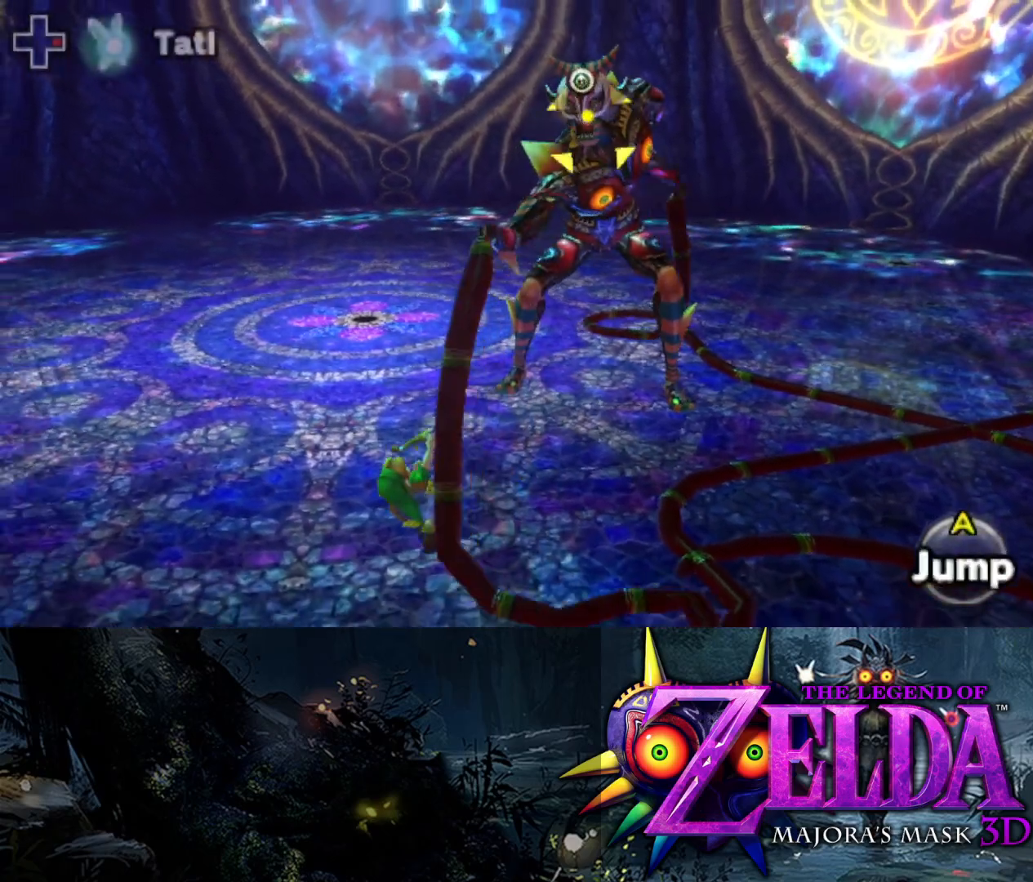
{"buttons": ["L2"], "left_stick": "up-right", "right_stick": "center", "events": [[267, "Y", "up"], [267, "left_stick", "down"], [350, "left_stick", "right"], [433, "left_stick", "up-right"]]}
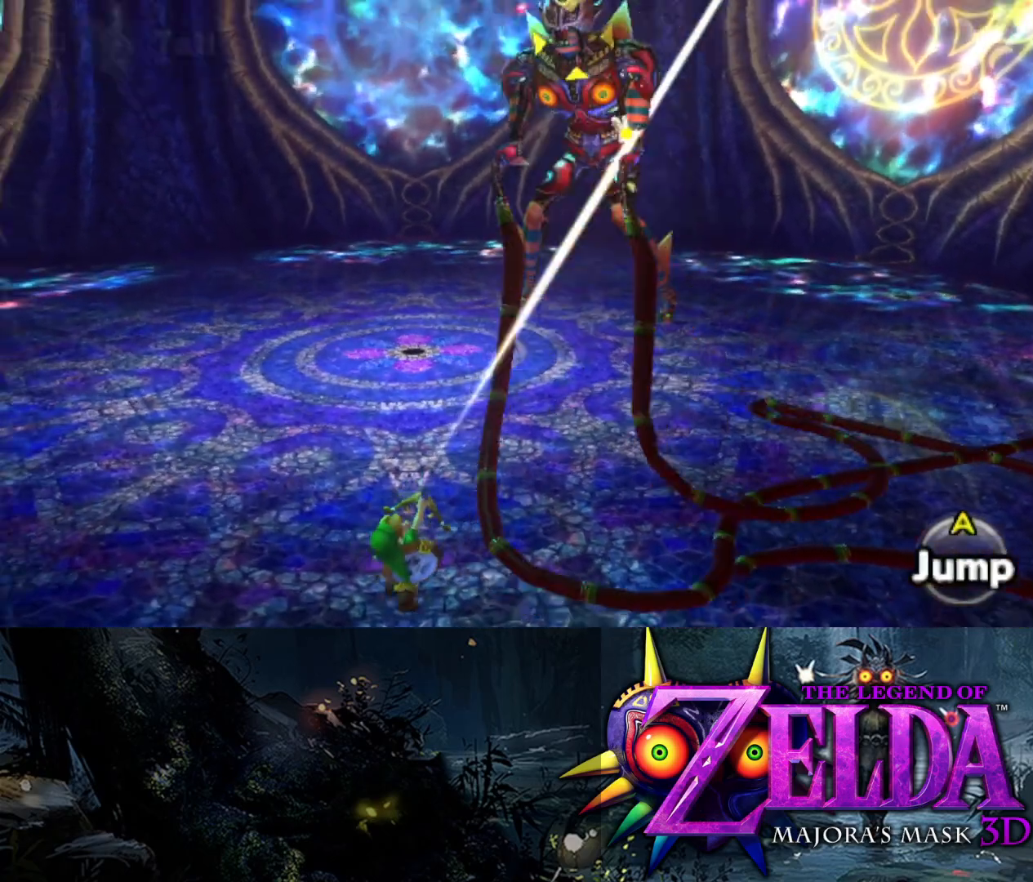
{"buttons": ["L2"], "left_stick": "up-left", "right_stick": "center", "events": [[133, "left_stick", "up"], [400, "left_stick", "up-left"]]}
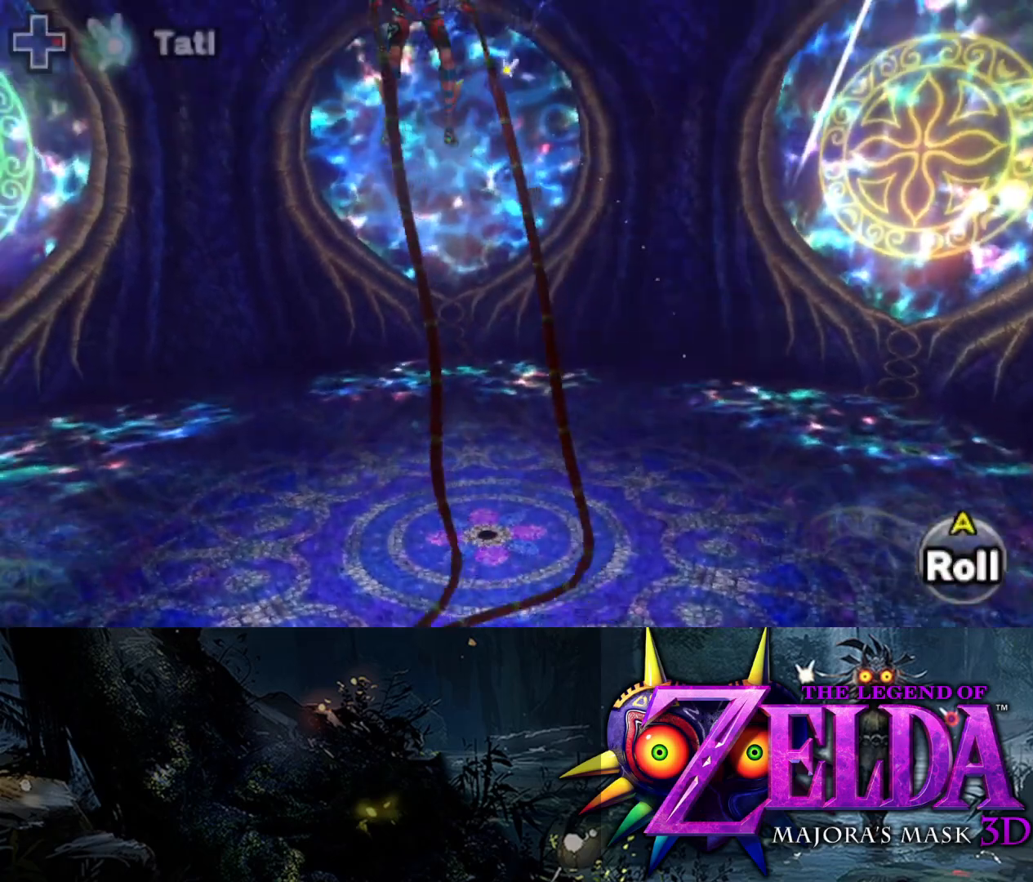
{"buttons": ["L2", "R1"], "left_stick": "up-left", "right_stick": "center", "events": [[350, "R1", "down"]]}
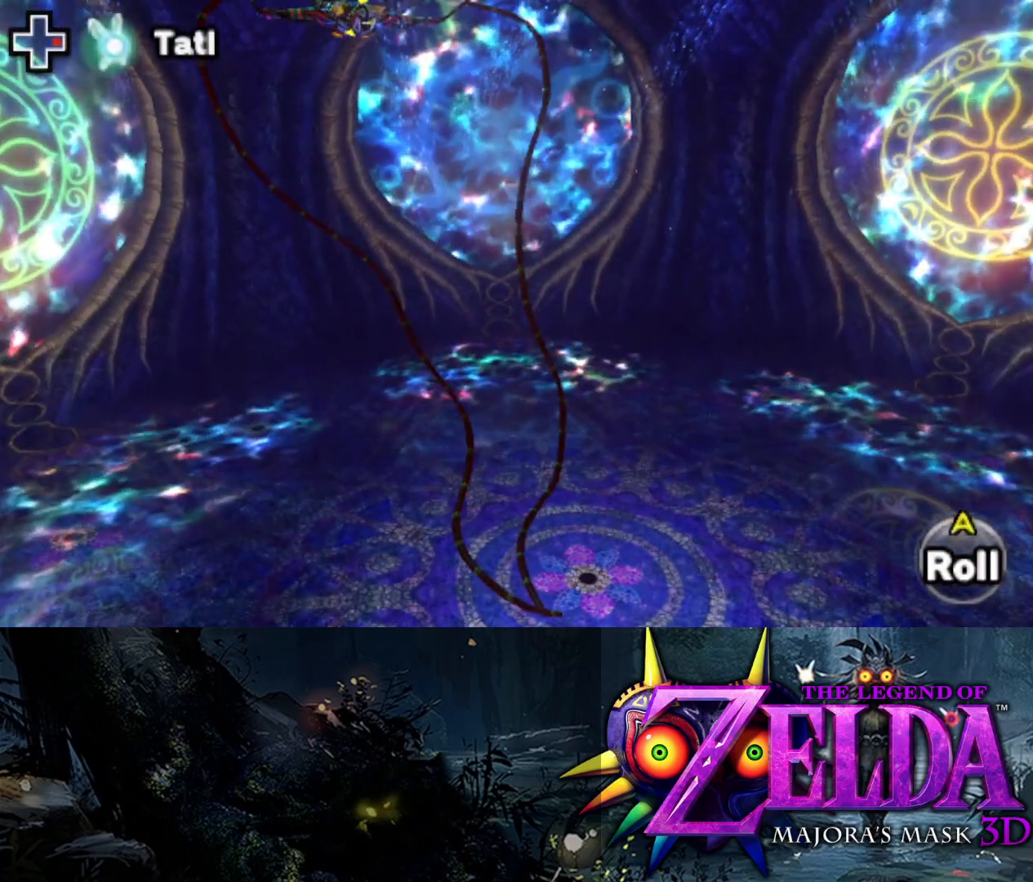
{"buttons": ["L2", "R1"], "left_stick": "left", "right_stick": "center", "events": [[100, "left_stick", "left"]]}
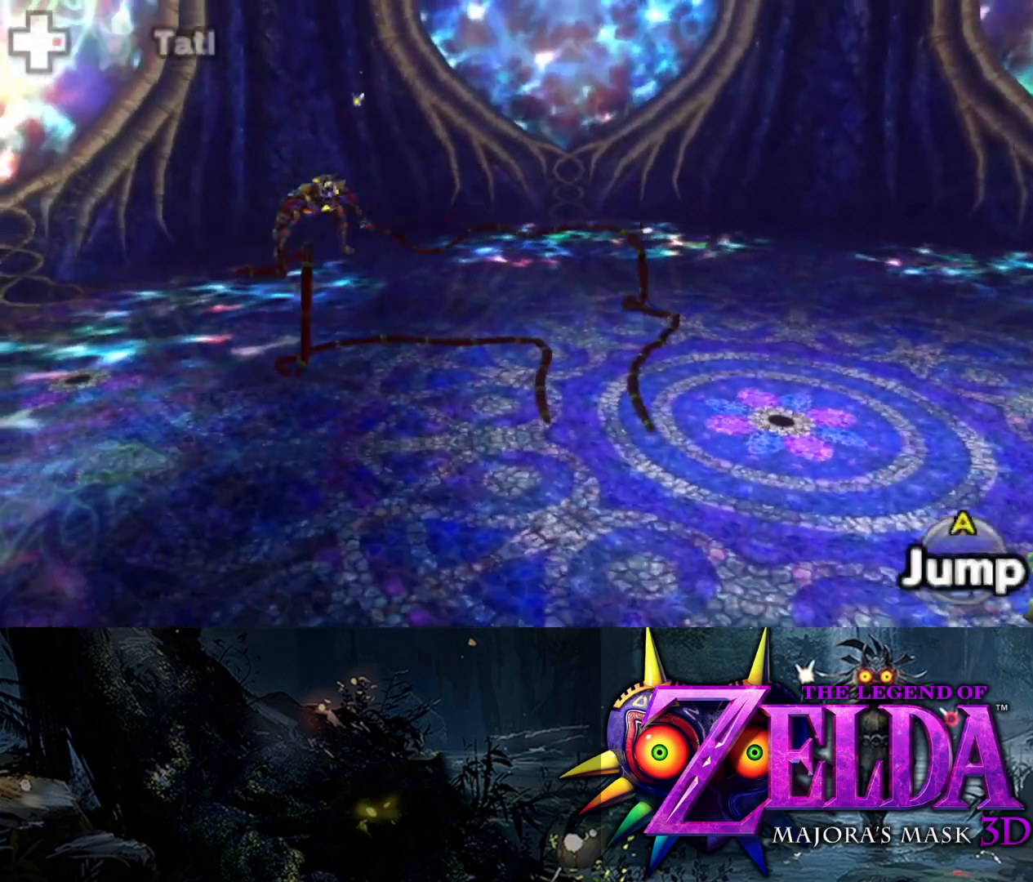
{"buttons": ["L2", "R1"], "left_stick": "up-left", "right_stick": "center", "events": [[67, "left_stick", "up-left"]]}
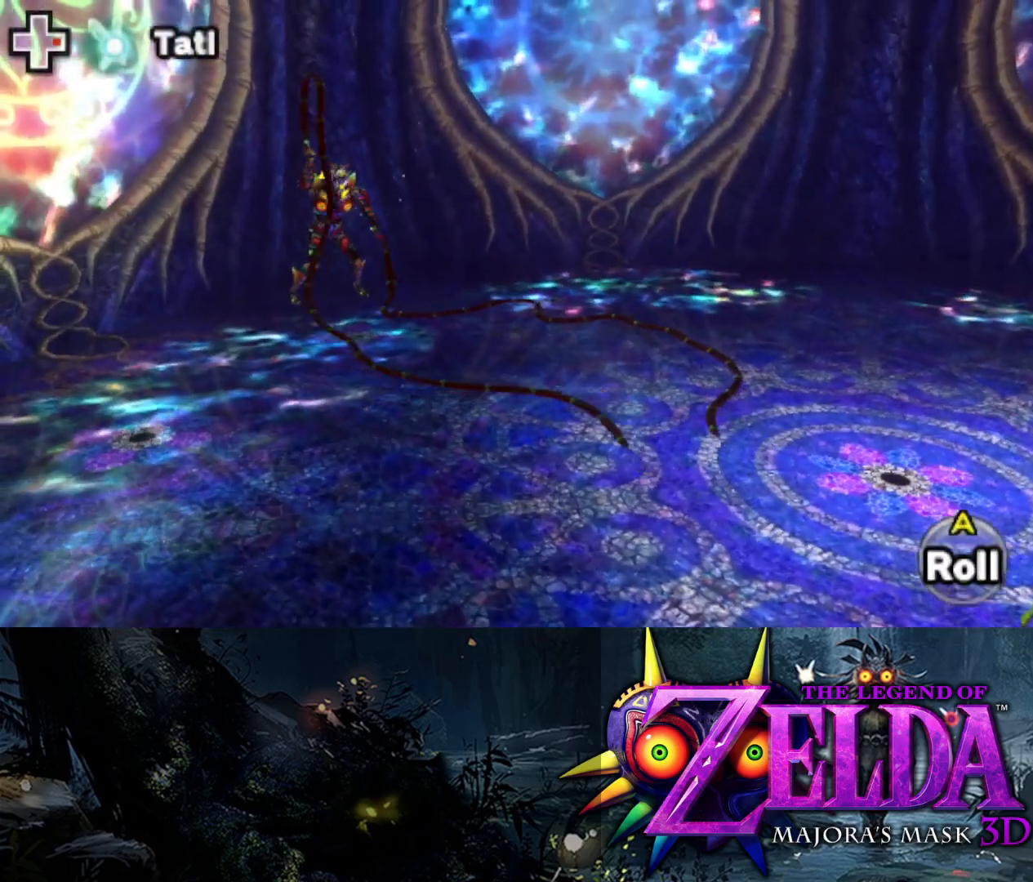
{"buttons": ["L2", "R1"], "left_stick": "up-left", "right_stick": "center", "events": [[67, "A", "down"], [167, "A", "up"]]}
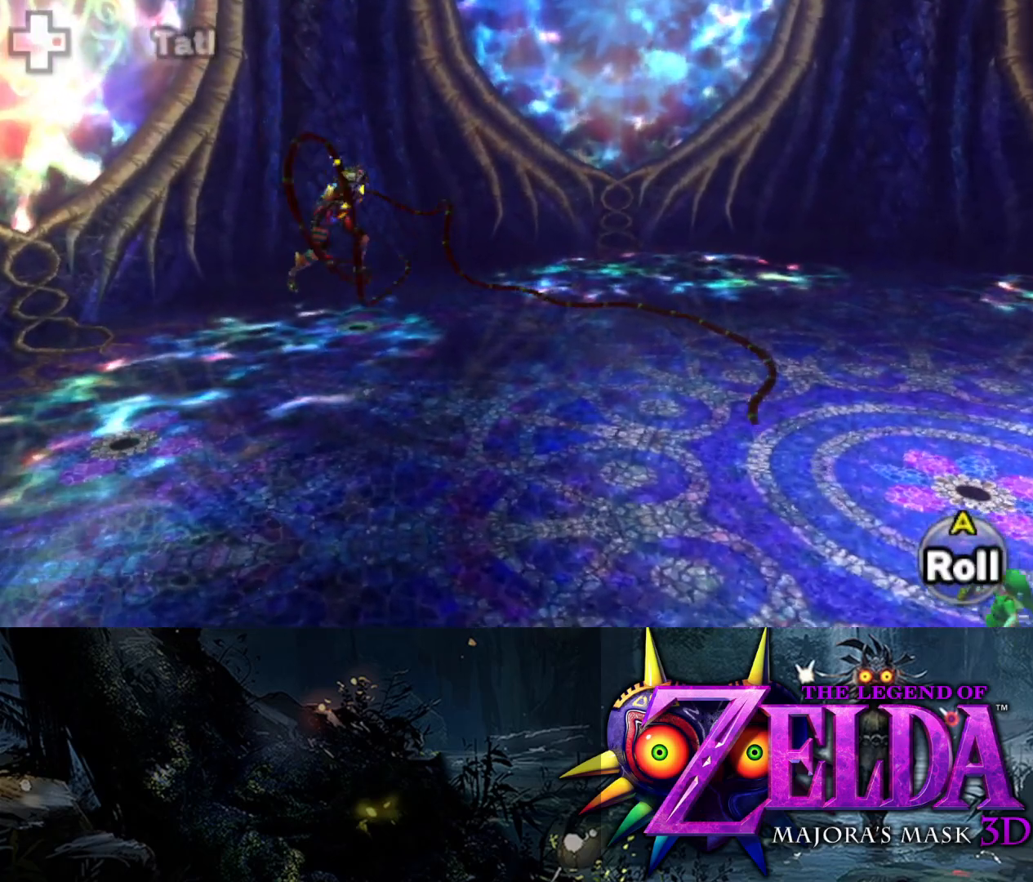
{"buttons": ["L2", "R1"], "left_stick": "up-left", "right_stick": "center", "events": []}
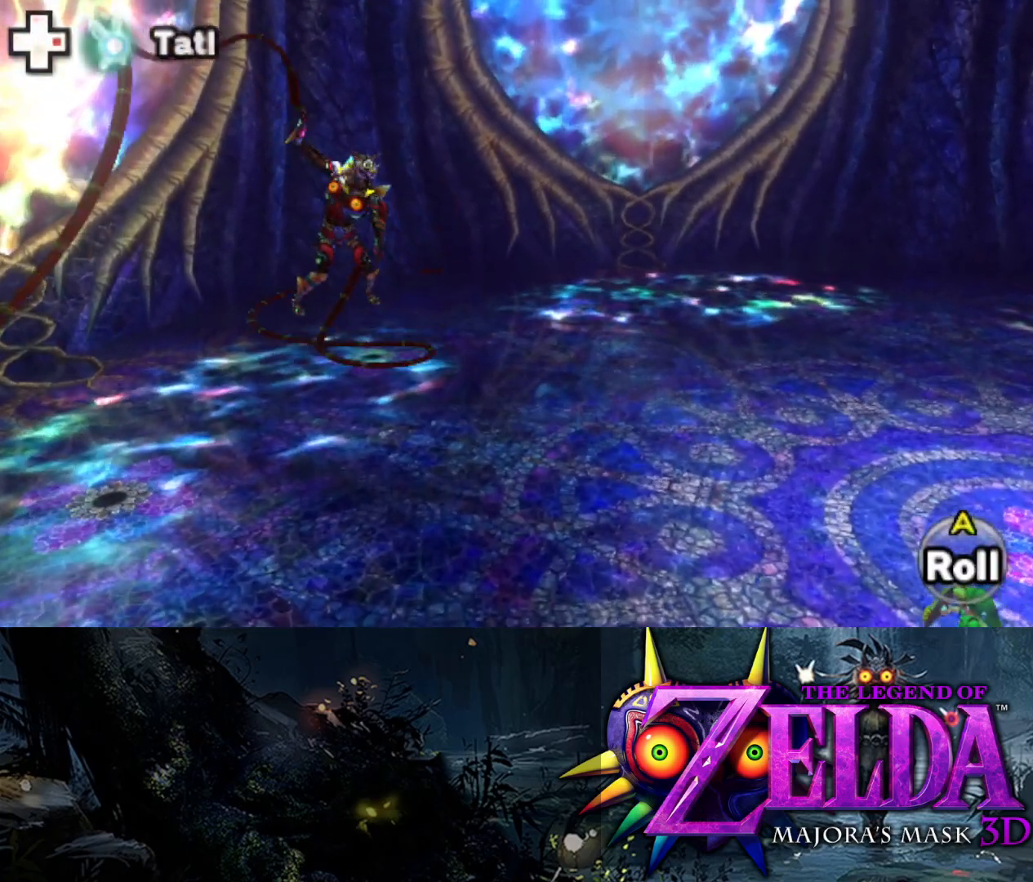
{"buttons": ["L2", "R1"], "left_stick": "up", "right_stick": "up-left", "events": [[83, "right_stick", "left"], [317, "right_stick", "up-left"], [383, "left_stick", "up"]]}
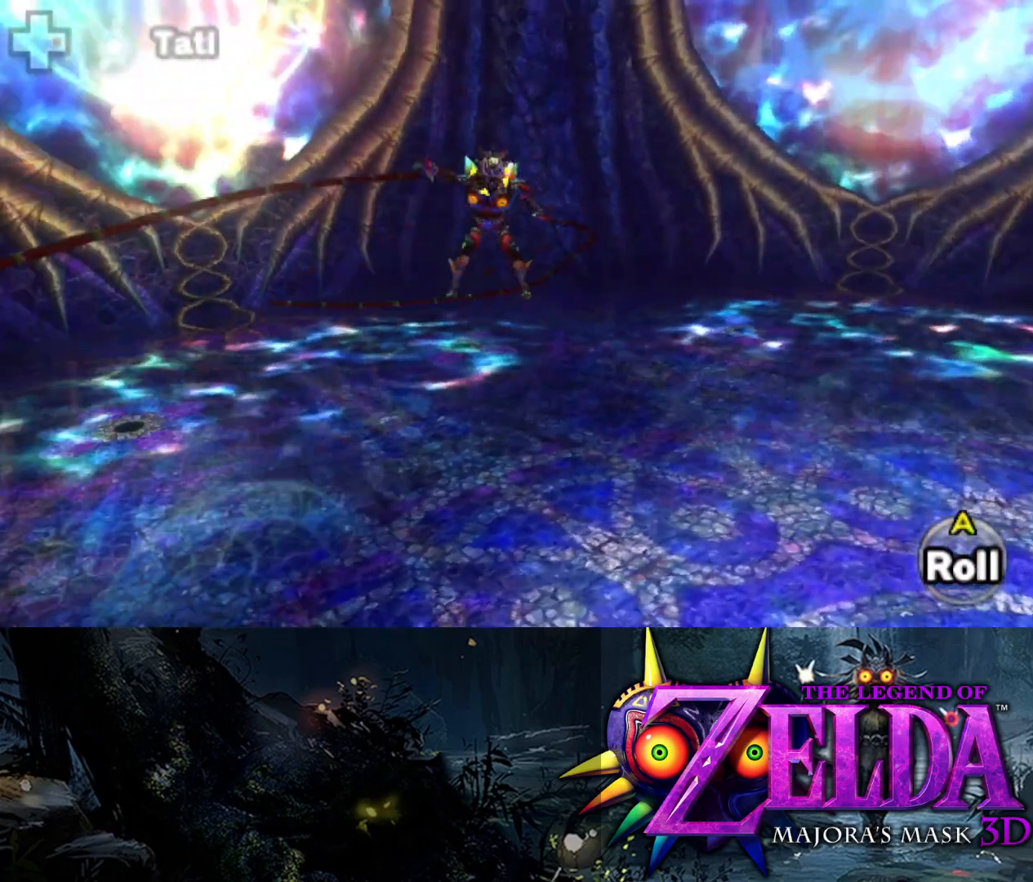
{"buttons": ["L2", "R1"], "left_stick": "up", "right_stick": "center", "events": [[33, "right_stick", "center"]]}
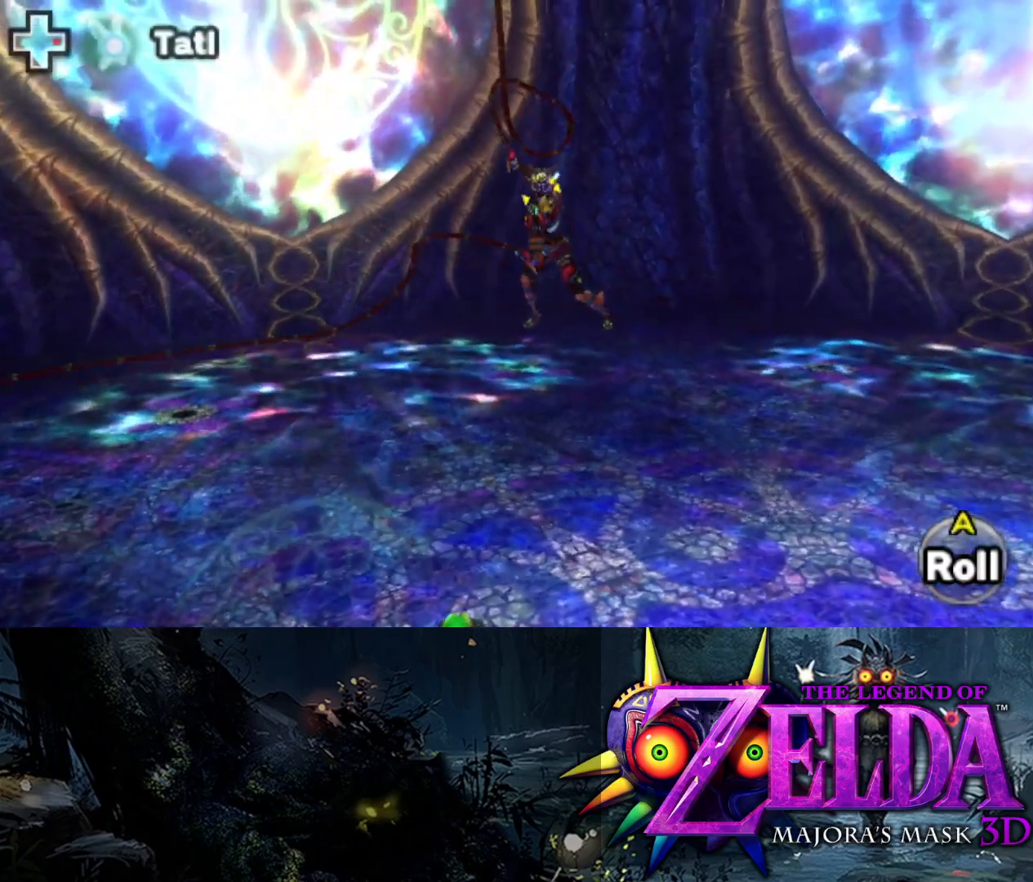
{"buttons": ["L2", "R1"], "left_stick": "up-right", "right_stick": "center", "events": [[333, "left_stick", "up-right"]]}
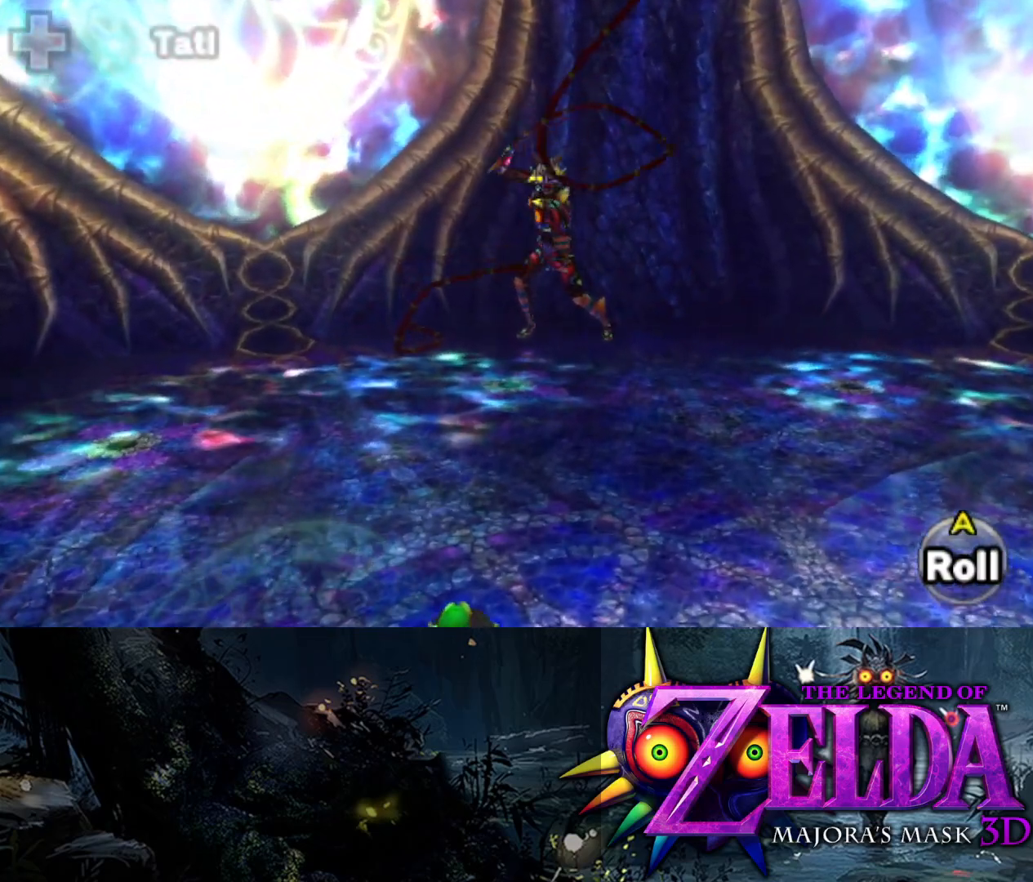
{"buttons": ["L2", "R1"], "left_stick": "up", "right_stick": "center", "events": [[433, "left_stick", "up"]]}
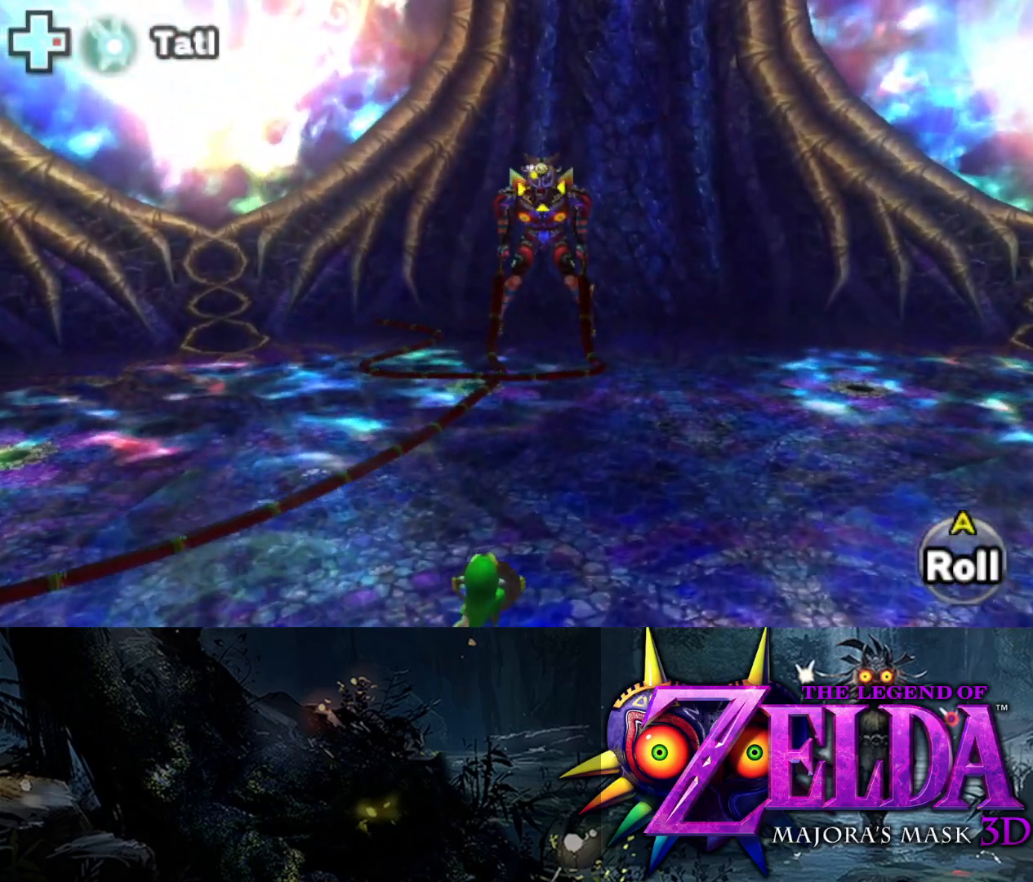
{"buttons": ["L2", "R1"], "left_stick": "up", "right_stick": "center", "events": []}
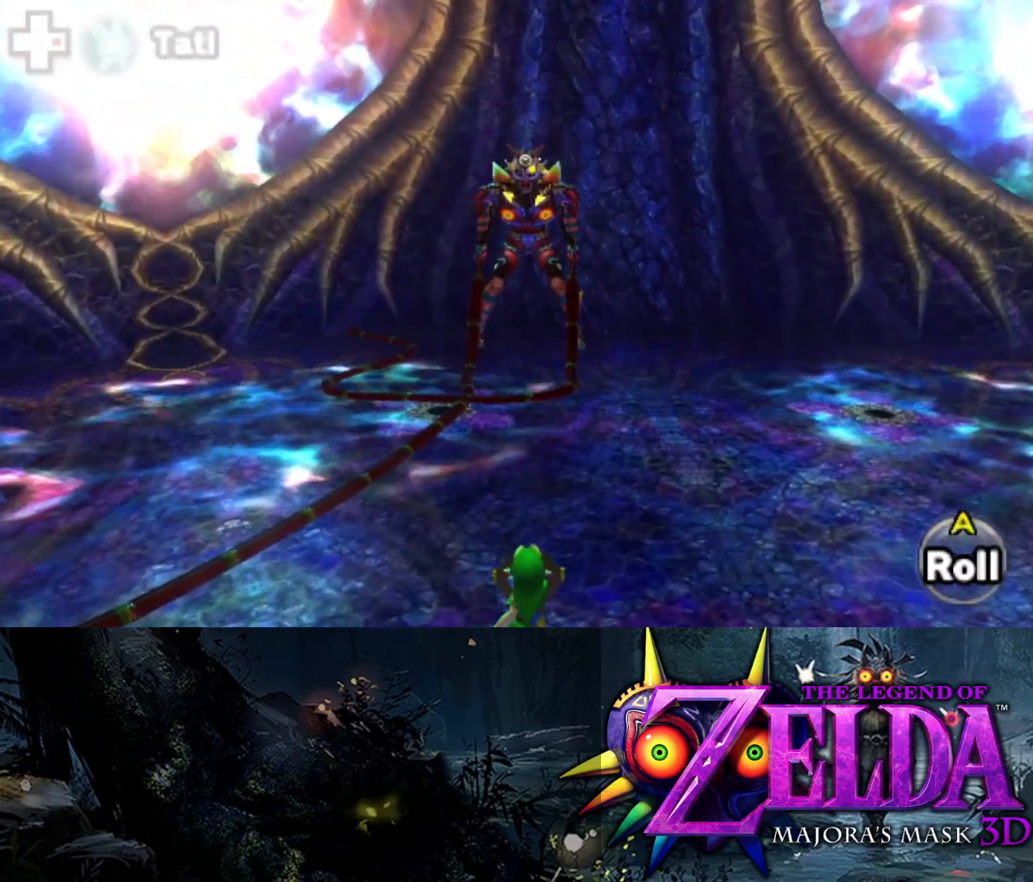
{"buttons": ["L2"], "left_stick": "up", "right_stick": "center", "events": [[167, "R1", "up"]]}
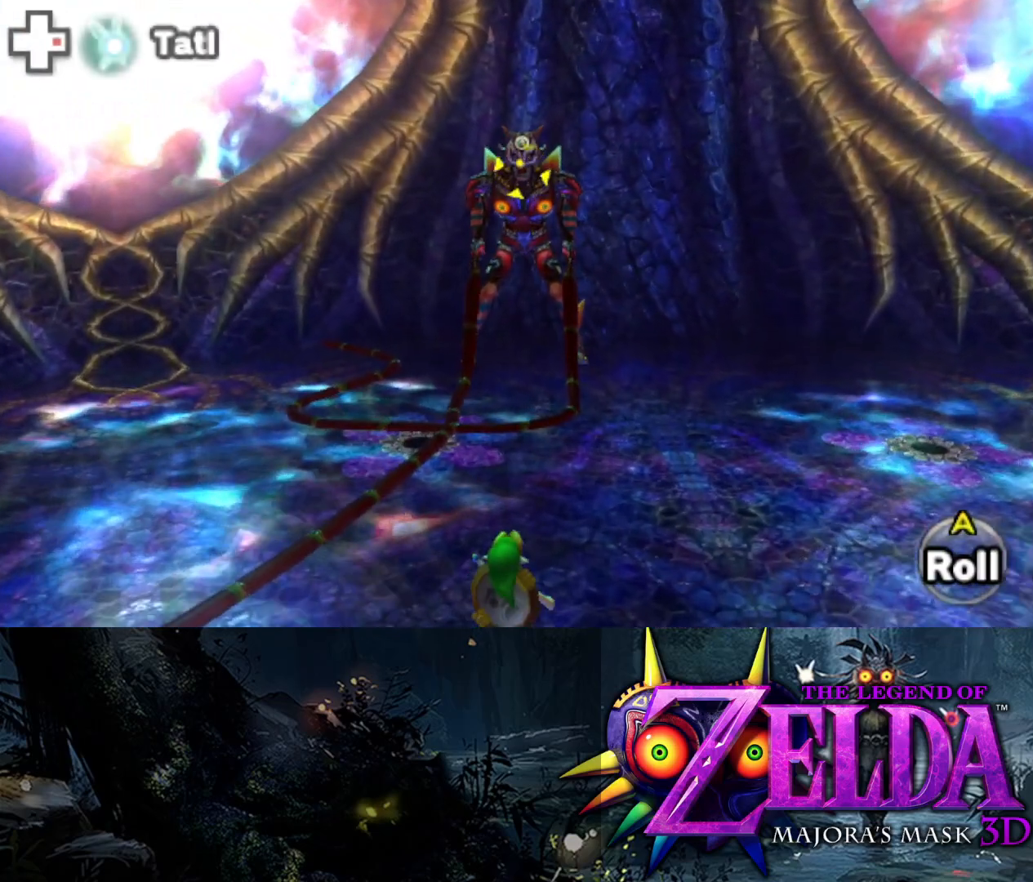
{"buttons": ["L2"], "left_stick": "up", "right_stick": "center", "events": []}
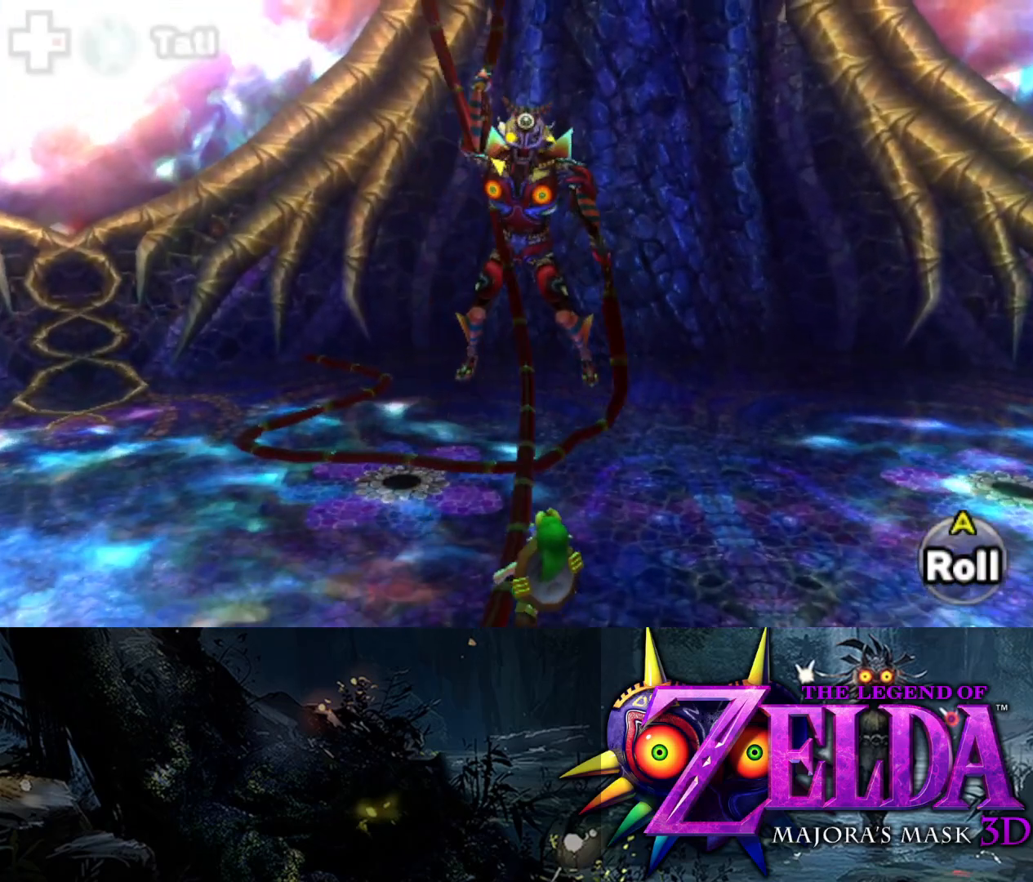
{"buttons": ["L2", "R1"], "left_stick": "up", "right_stick": "center", "events": [[150, "R1", "down"]]}
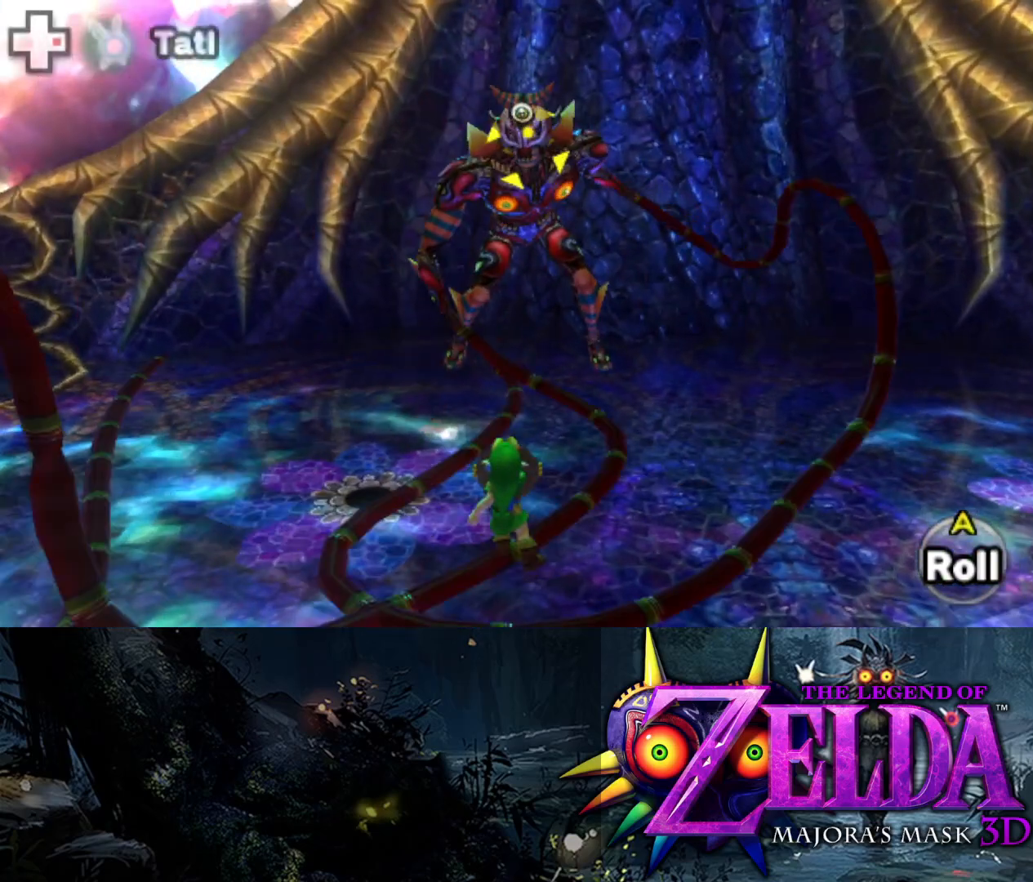
{"buttons": ["L2", "R1"], "left_stick": "up", "right_stick": "center", "events": []}
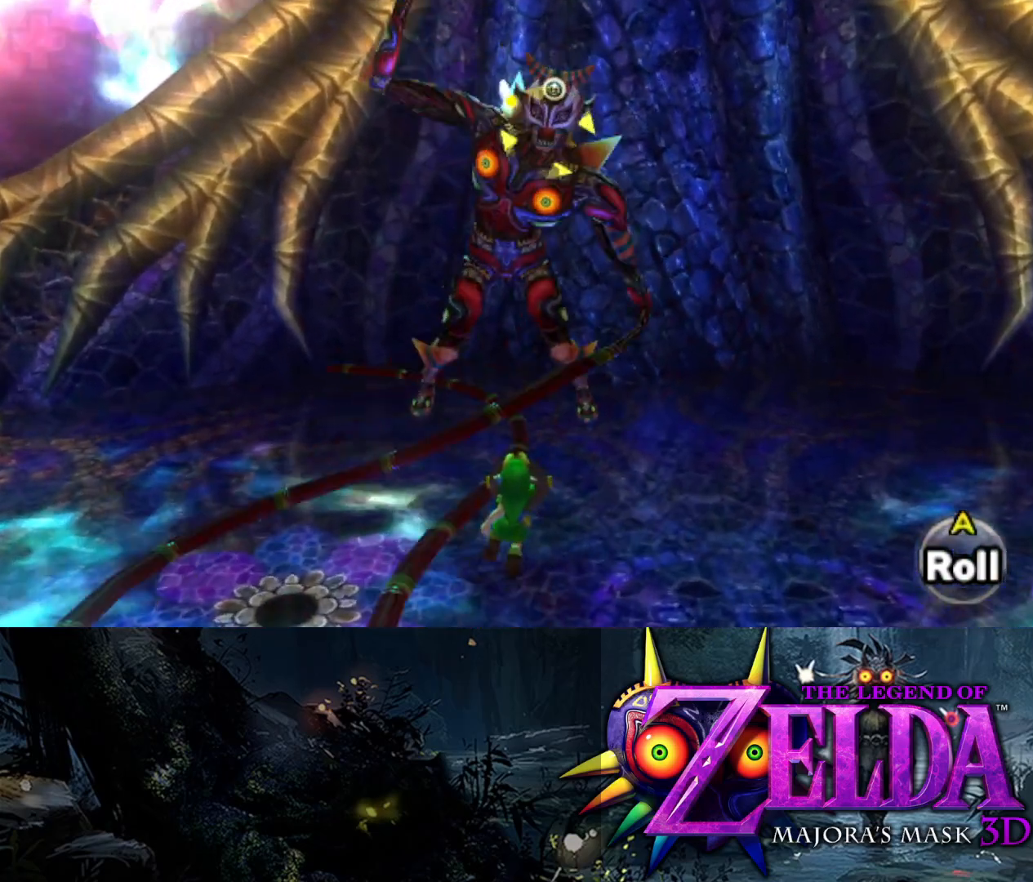
{"buttons": ["L2", "R1"], "left_stick": "up", "right_stick": "center", "events": []}
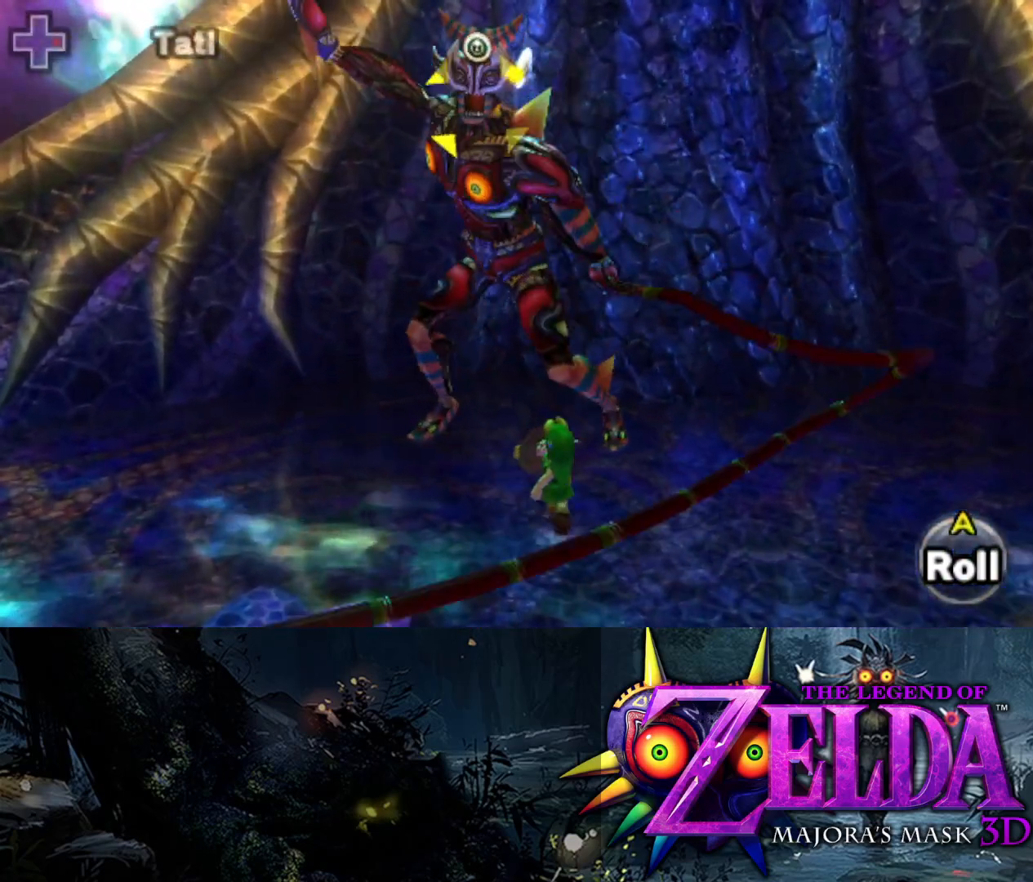
{"buttons": ["L2", "R1"], "left_stick": "center", "right_stick": "center", "events": [[317, "left_stick", "center"]]}
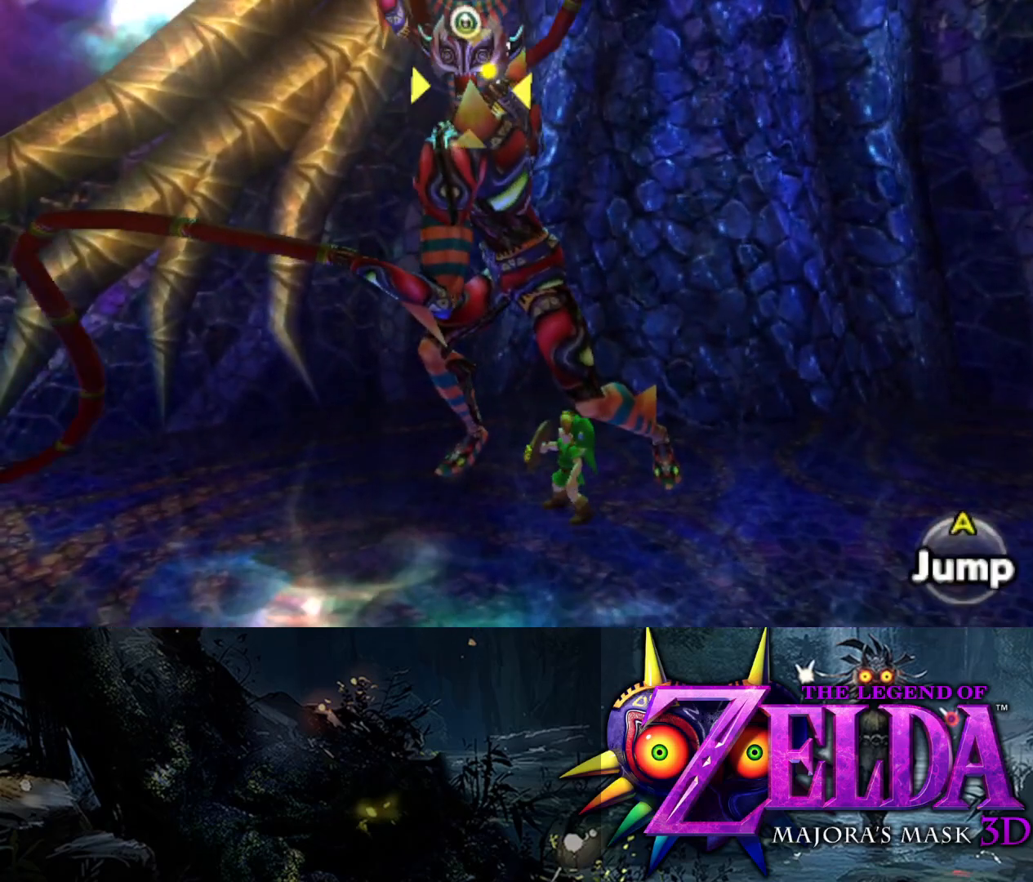
{"buttons": ["L2"], "left_stick": "up", "right_stick": "center", "events": [[183, "A", "down"], [183, "R1", "up"], [183, "left_stick", "up"], [333, "A", "up"], [400, "A", "down"], [467, "A", "up"]]}
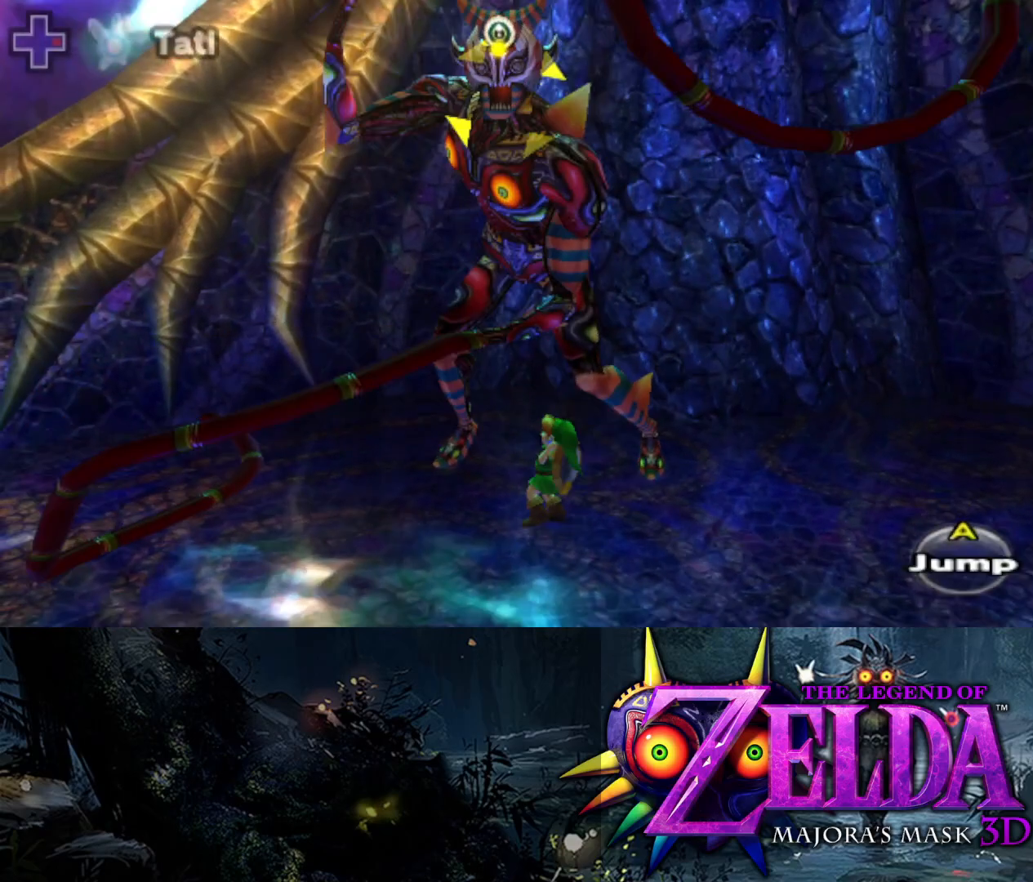
{"buttons": ["L2"], "left_stick": "up", "right_stick": "center", "events": [[17, "A", "down"], [100, "A", "up"], [150, "A", "down"], [233, "A", "up"], [300, "A", "down"], [367, "A", "up"], [433, "A", "down"], [500, "A", "up"]]}
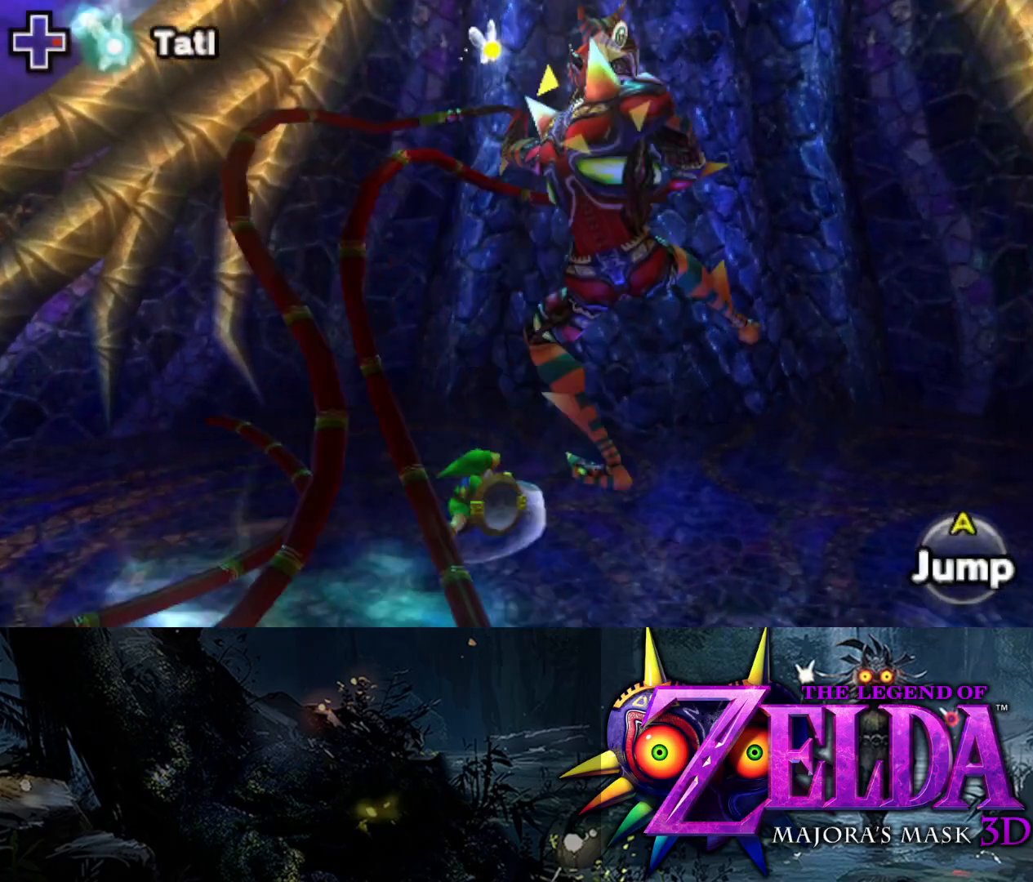
{"buttons": ["L2", "R1"], "left_stick": "down-right", "right_stick": "center", "events": [[67, "A", "down"], [150, "A", "up"], [183, "left_stick", "up-right"], [200, "A", "down"], [300, "A", "up"], [367, "R1", "down"], [367, "left_stick", "down-right"]]}
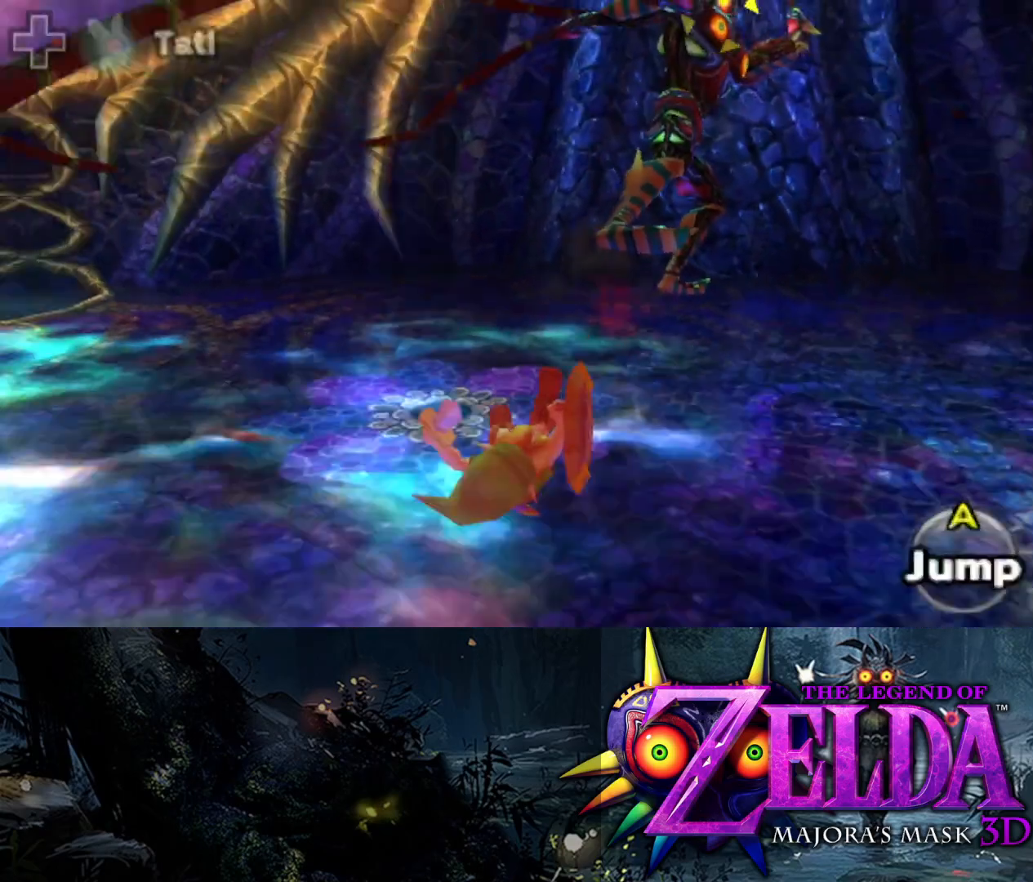
{"buttons": ["L2"], "left_stick": "up", "right_stick": "center", "events": [[17, "left_stick", "down"], [150, "R1", "up"], [167, "left_stick", "down-left"], [300, "left_stick", "center"], [500, "left_stick", "up"]]}
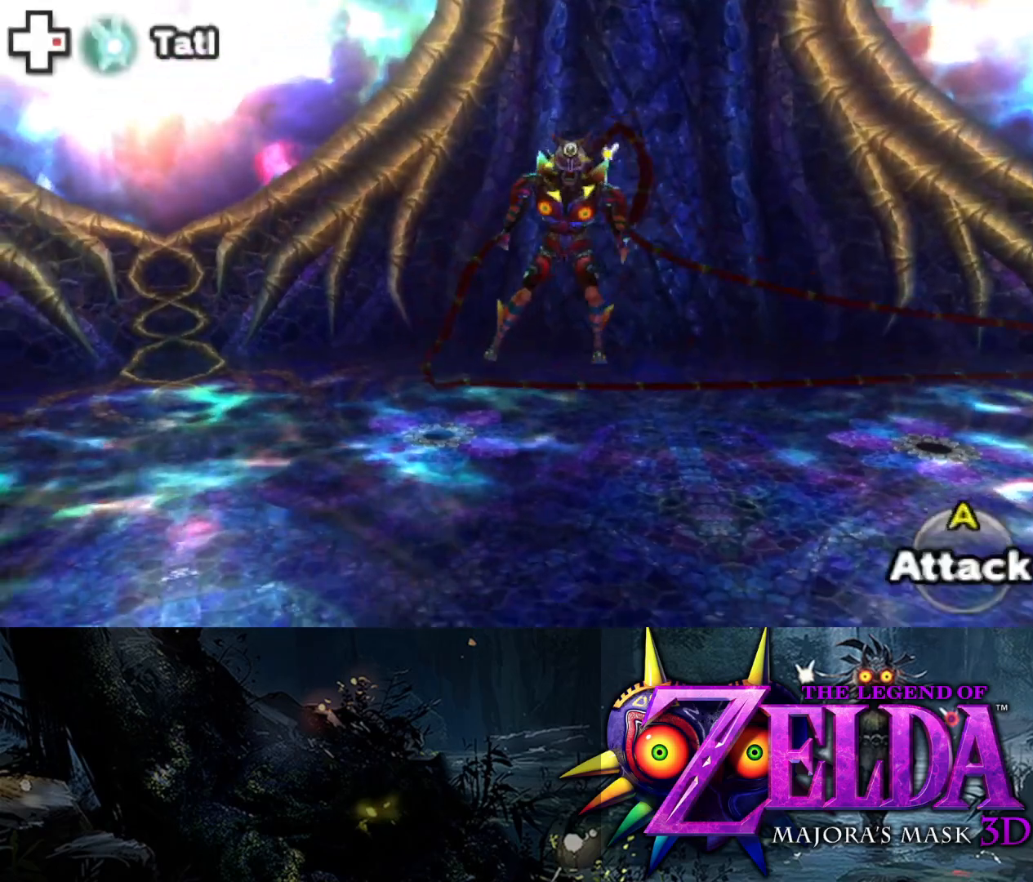
{"buttons": ["L2"], "left_stick": "up", "right_stick": "center", "events": [[200, "L2", "up"], [350, "L2", "down"]]}
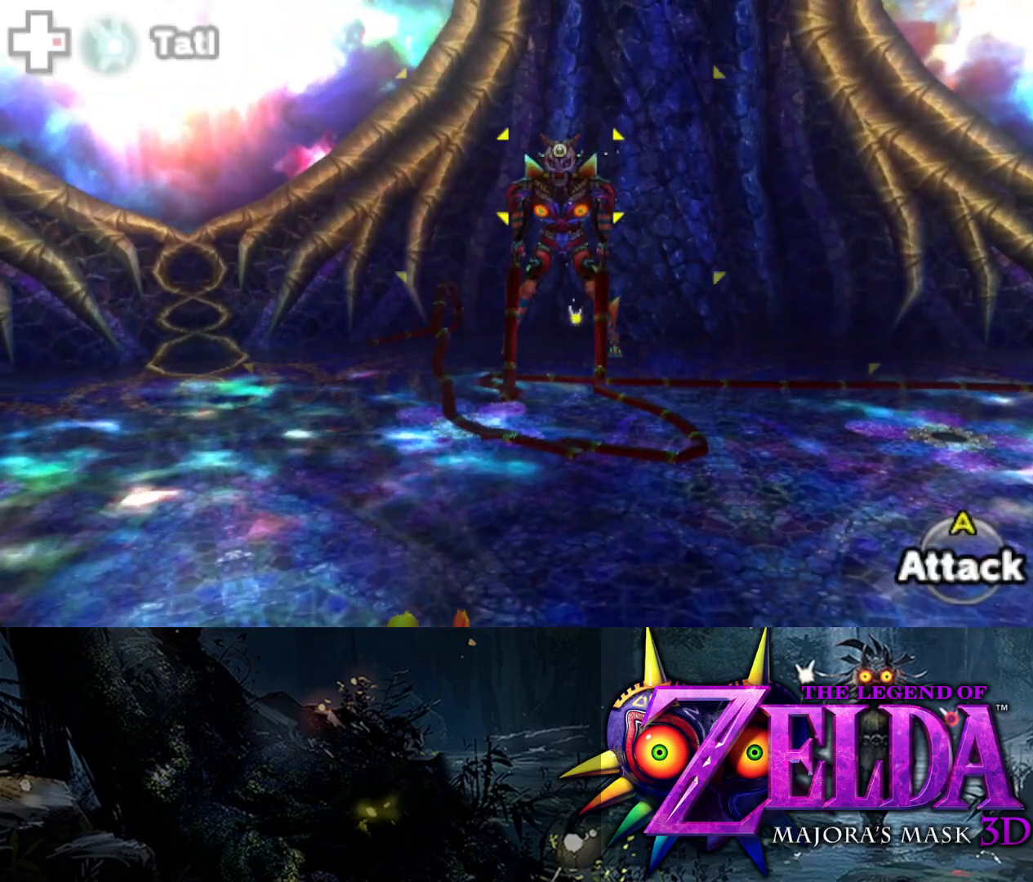
{"buttons": ["L2"], "left_stick": "up", "right_stick": "center", "events": []}
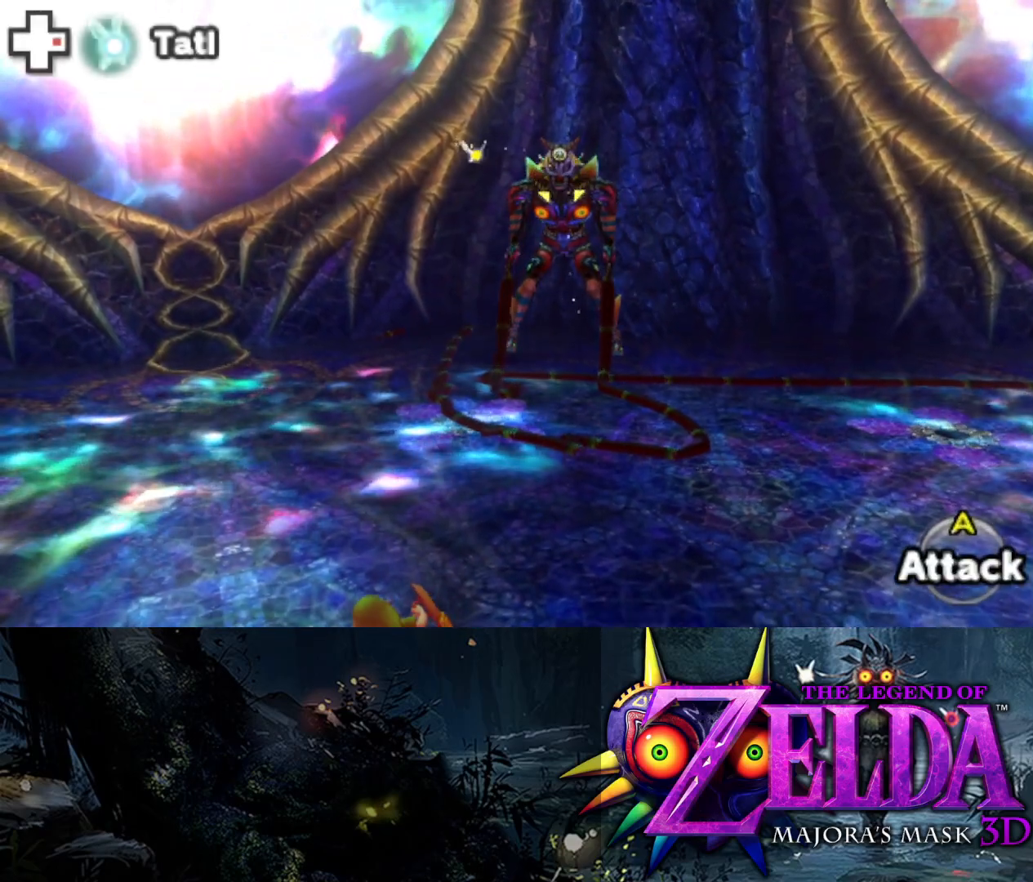
{"buttons": ["L2"], "left_stick": "up-left", "right_stick": "center", "events": [[433, "left_stick", "up-left"]]}
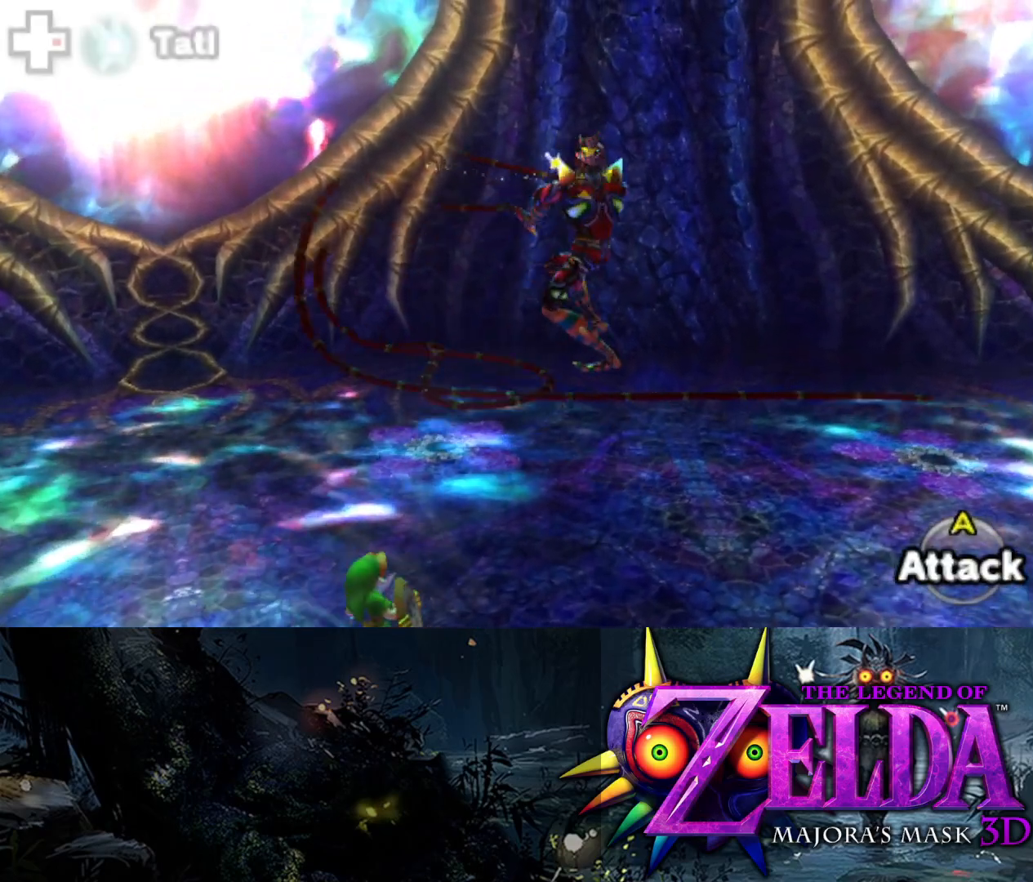
{"buttons": ["L2", "R1"], "left_stick": "left", "right_stick": "center", "events": [[33, "left_stick", "left"], [117, "R1", "down"]]}